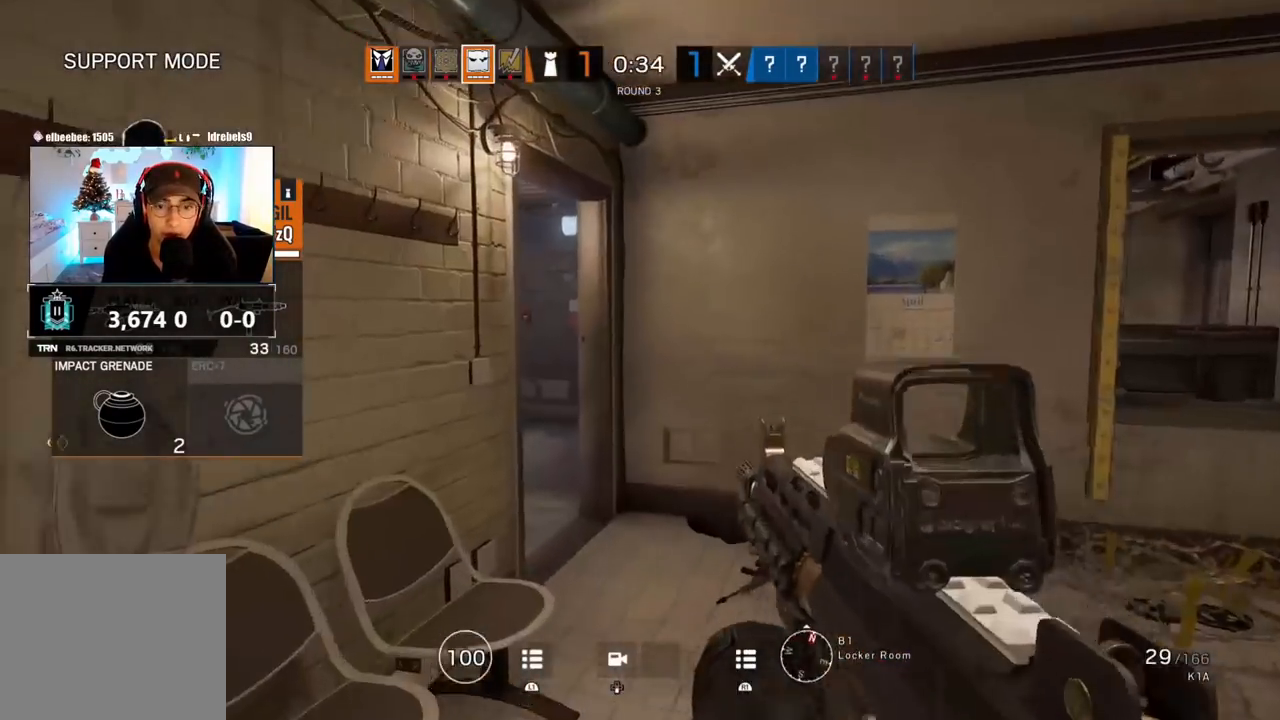
Gameplay with a controller (PlayStation layout); each line is a JSON object with the inputs held at the frame after it. "events" lists button and stick changes between this image and that frame as [ms after this image, input, new state], when the widget could be followed in between.
{"buttons": [], "left_stick": "center", "right_stick": "center", "events": [[283, "DPAD_DOWN", "down"], [383, "DPAD_DOWN", "up"]]}
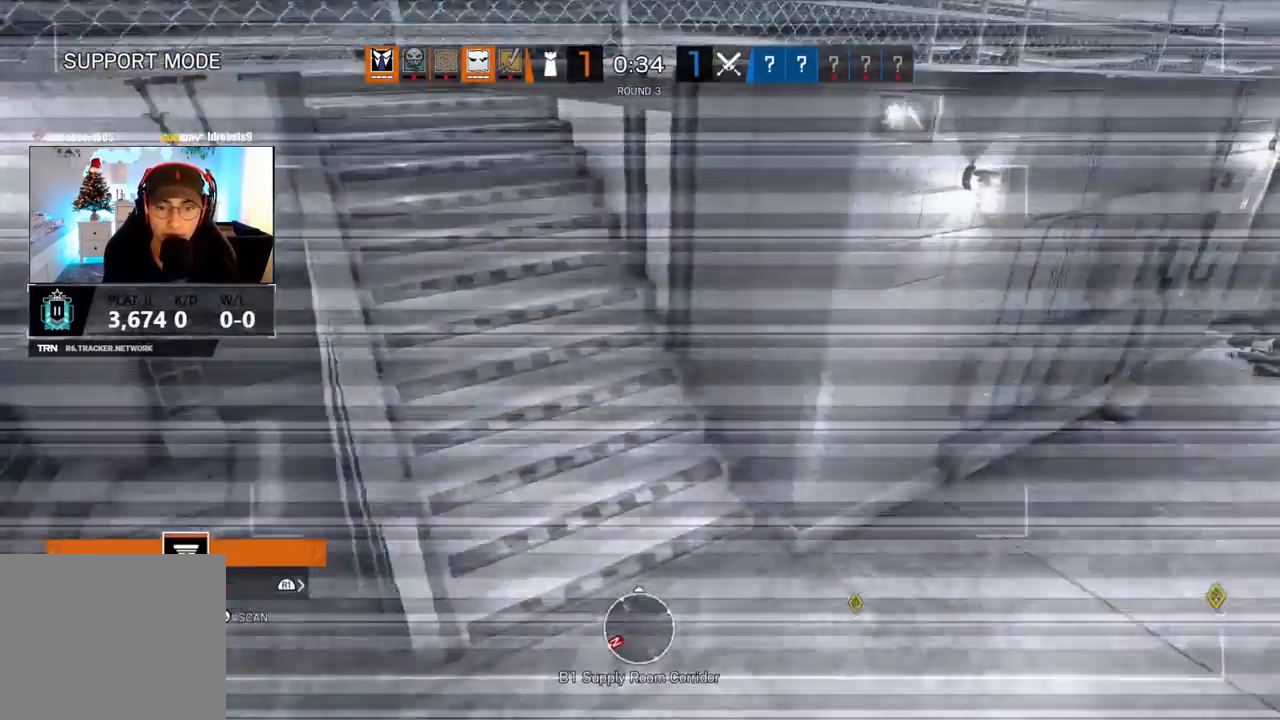
{"buttons": ["CIRCLE"], "left_stick": "center", "right_stick": "center", "events": [[133, "L2", "down"], [283, "L2", "up"], [383, "R1", "down"], [467, "CIRCLE", "down"], [483, "R1", "up"]]}
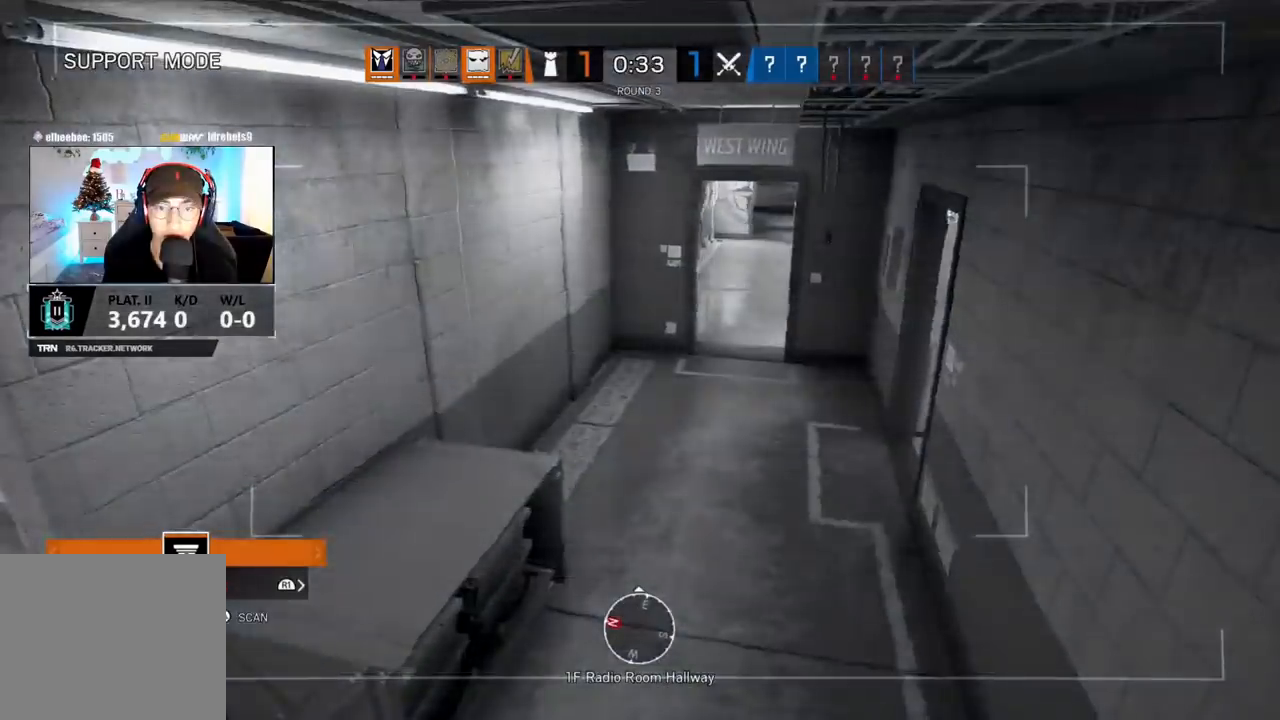
{"buttons": ["DPAD_DOWN"], "left_stick": "center", "right_stick": "center", "events": [[50, "CIRCLE", "up"], [450, "DPAD_DOWN", "down"]]}
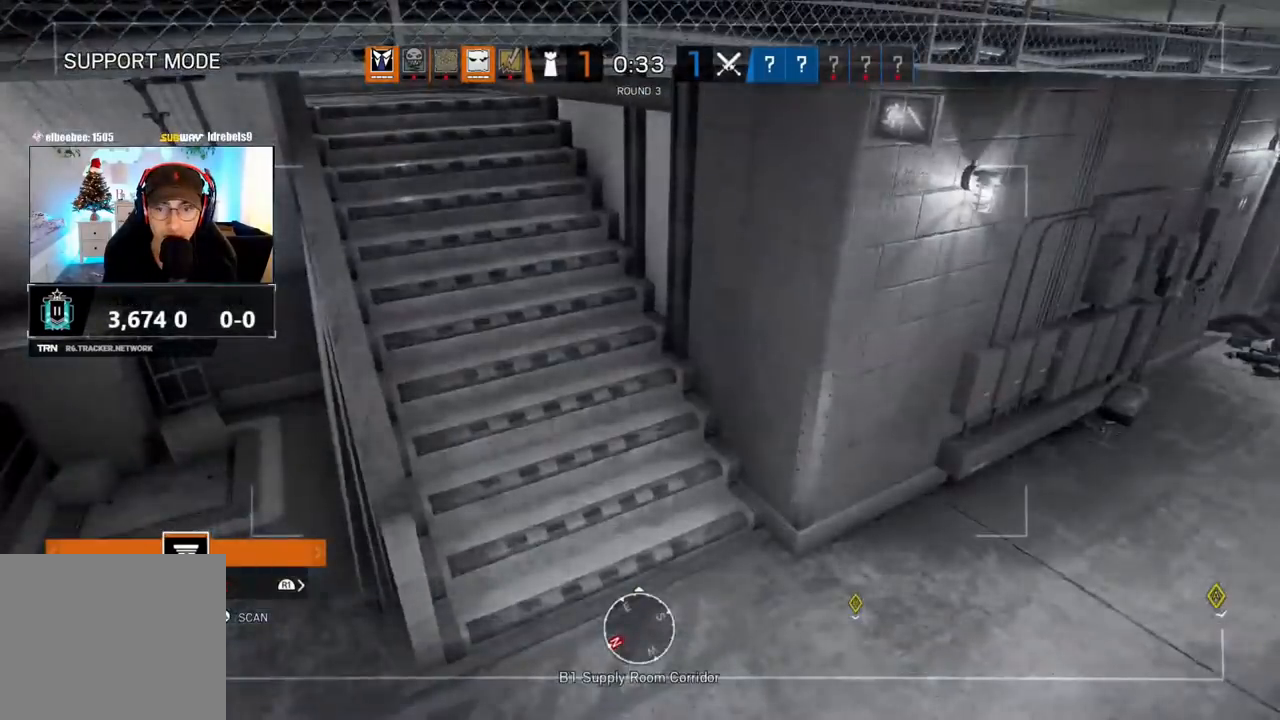
{"buttons": [], "left_stick": "center", "right_stick": "center", "events": [[100, "DPAD_DOWN", "up"]]}
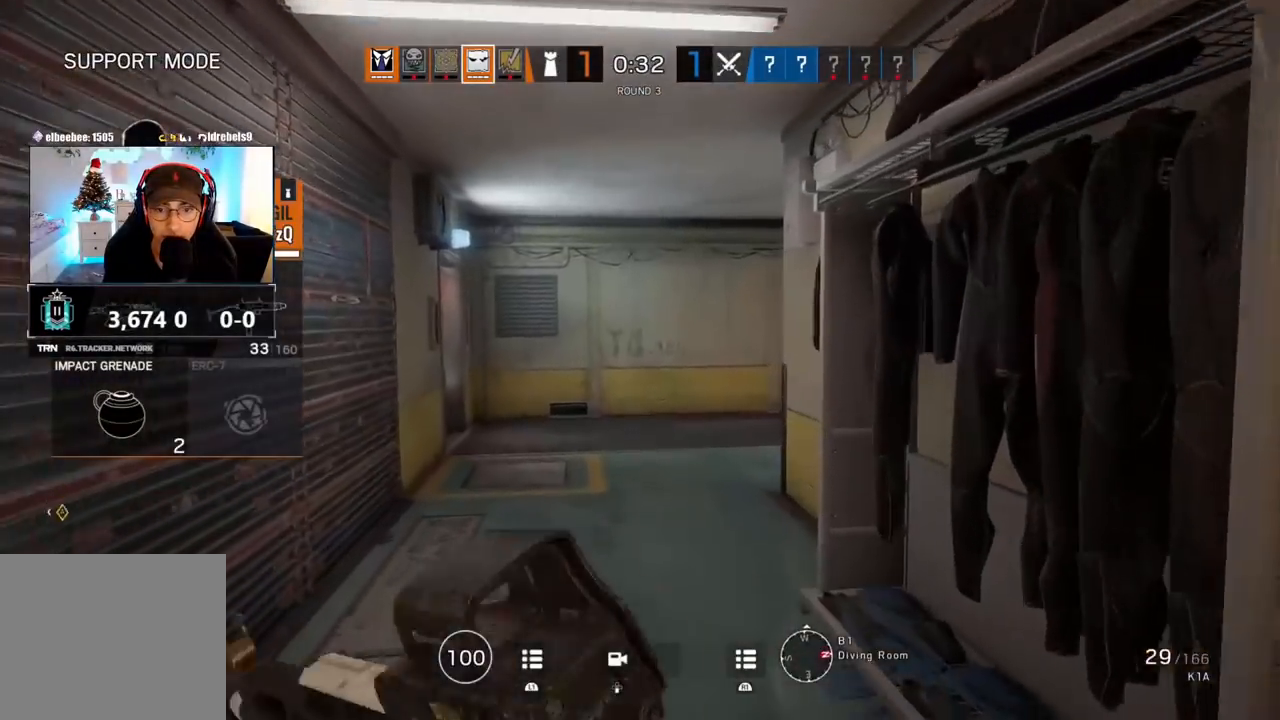
{"buttons": [], "left_stick": "center", "right_stick": "center", "events": []}
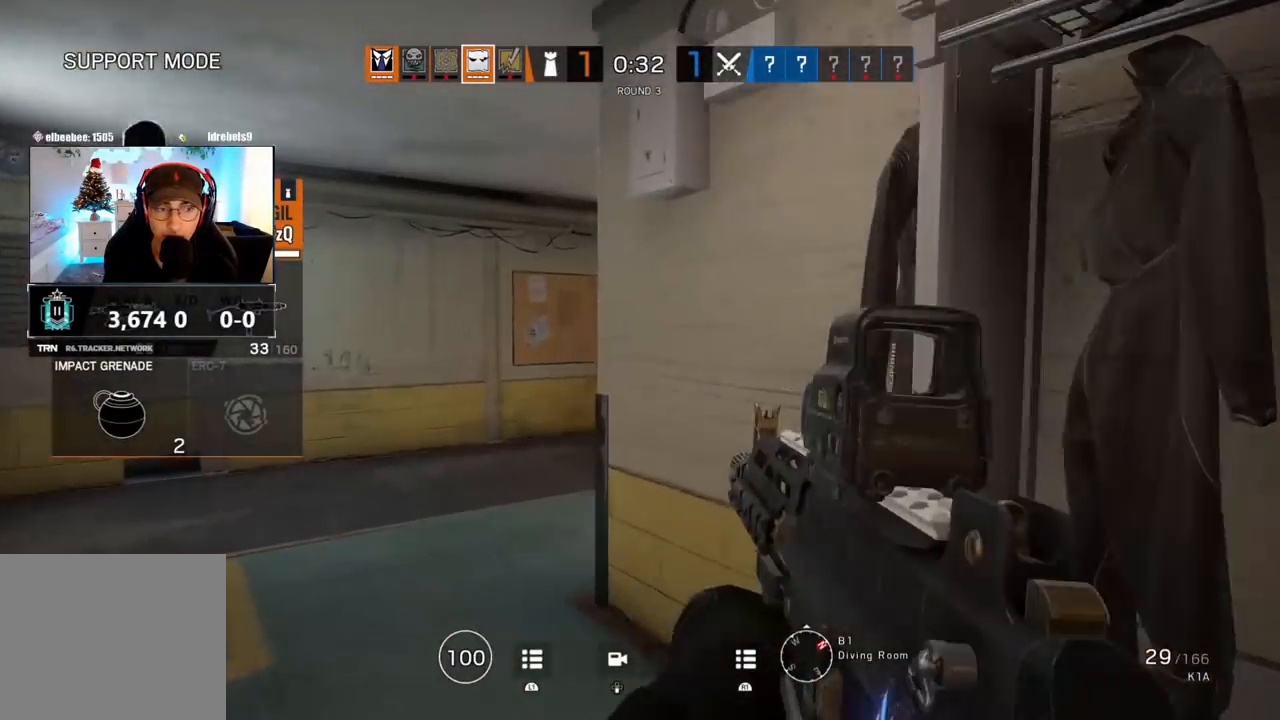
{"buttons": [], "left_stick": "center", "right_stick": "center", "events": []}
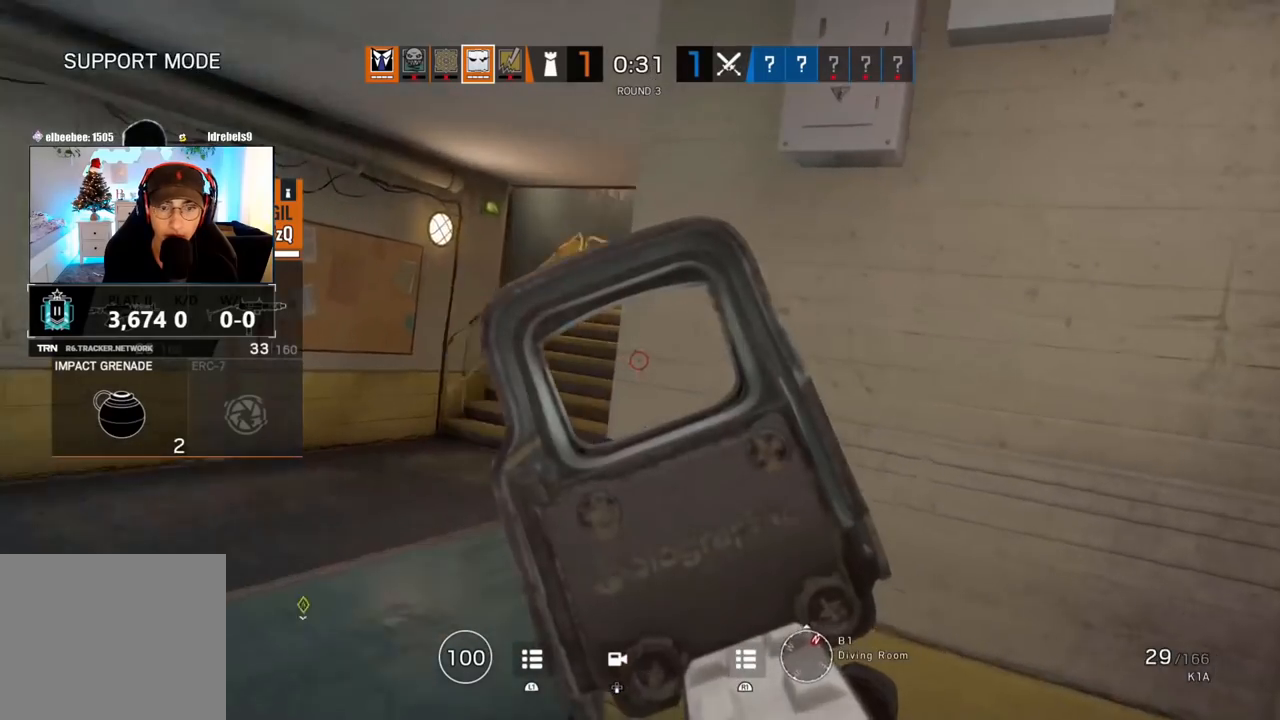
{"buttons": [], "left_stick": "center", "right_stick": "center", "events": []}
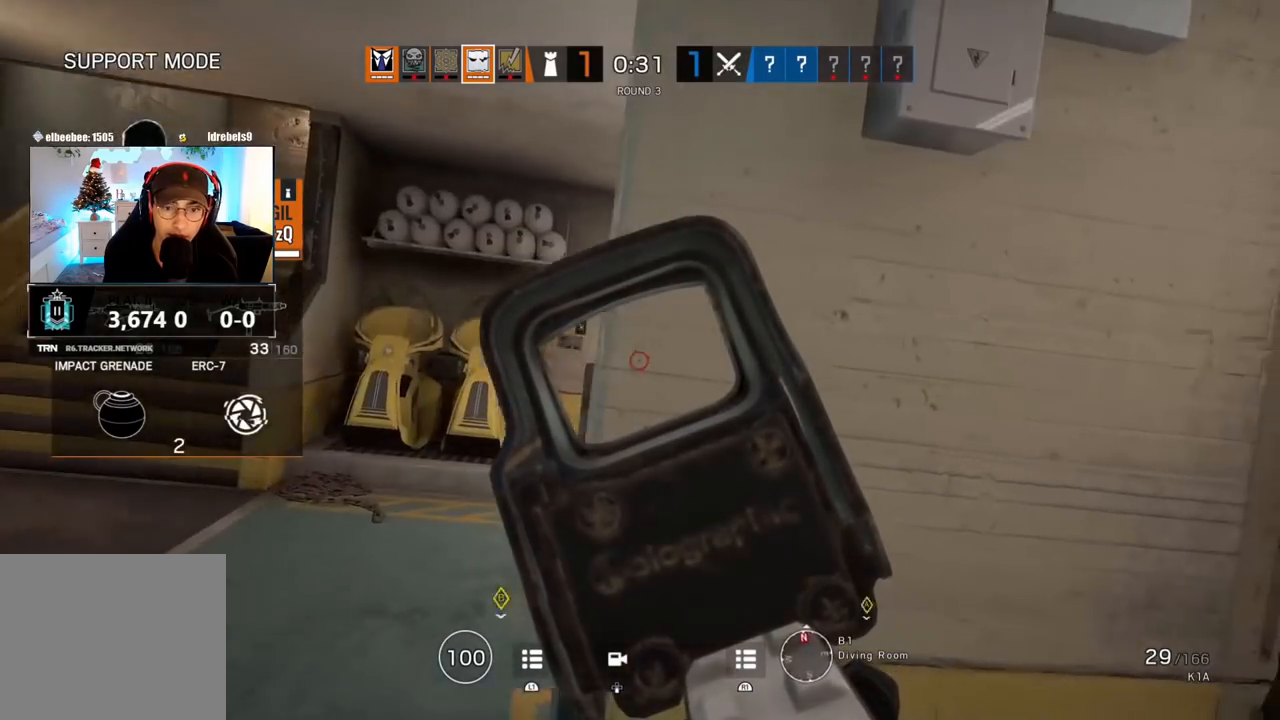
{"buttons": [], "left_stick": "center", "right_stick": "center", "events": []}